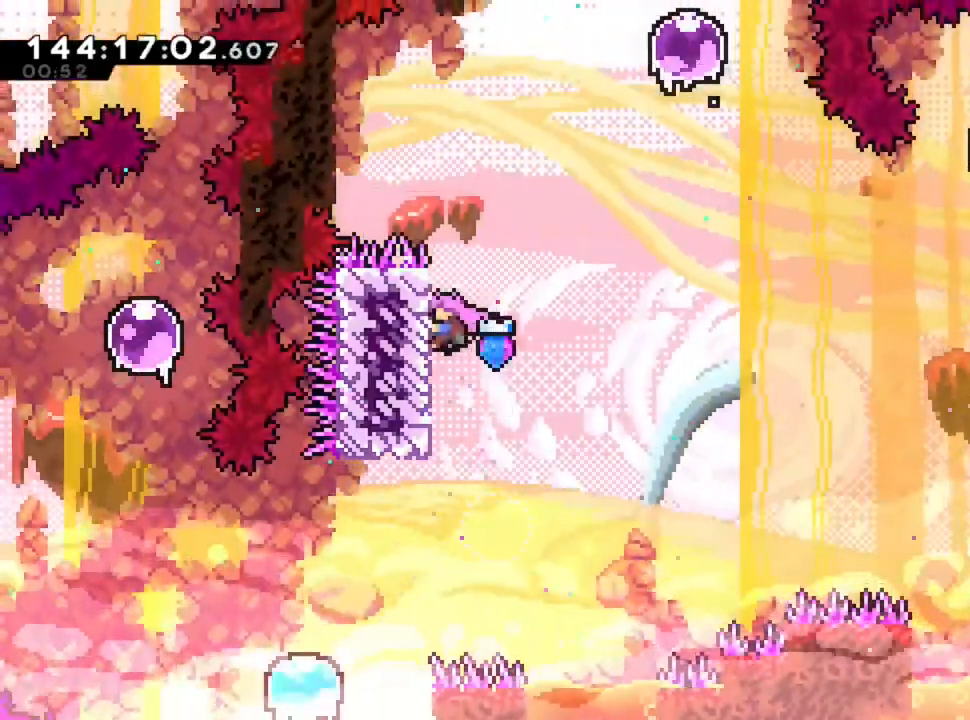
Gameplay with keyboard; each line is a JSON object with the keys held at the frame after it. "events" lists presses ("down") and releases ("up") of "d", "q", "s" and "z" between this image and that frame as [ms after this image, input, new state], when the widget could be followed in between. No other keys are recorded. Mouse input is not recorded.
{"keys": ["d"], "events": [[240, "d", "down"]]}
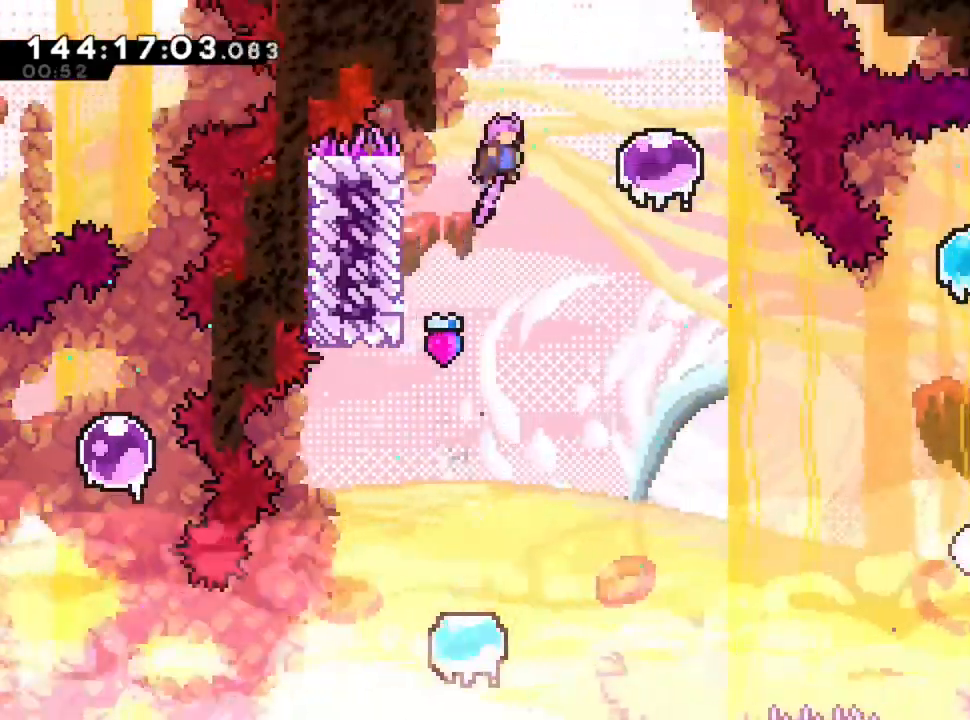
{"keys": [], "events": [[360, "d", "up"]]}
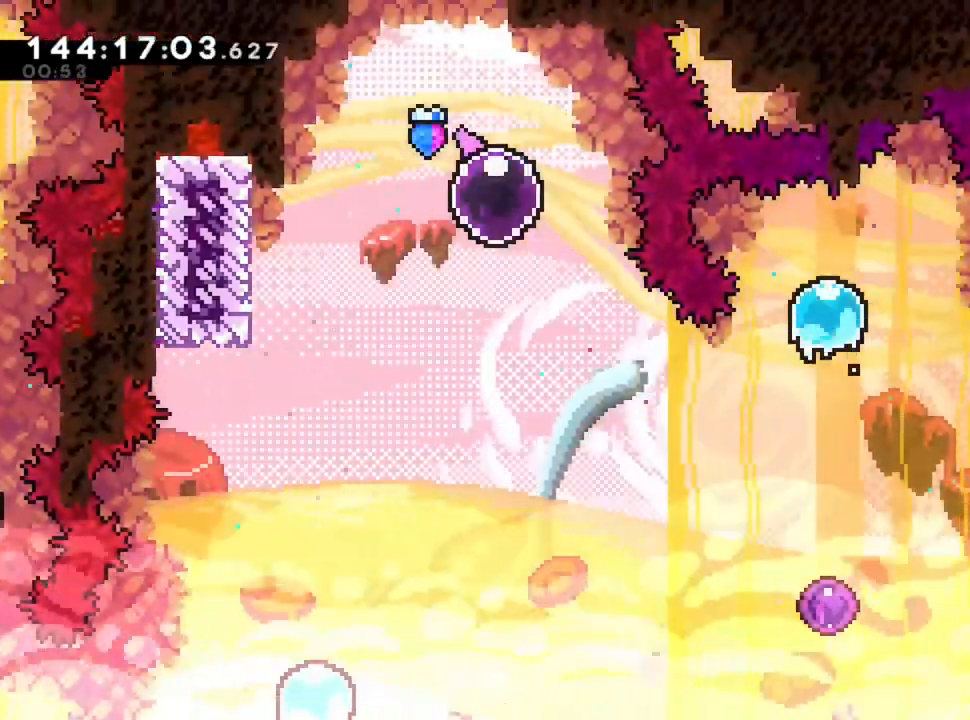
{"keys": ["d", "s"], "events": [[80, "d", "down"], [80, "s", "down"]]}
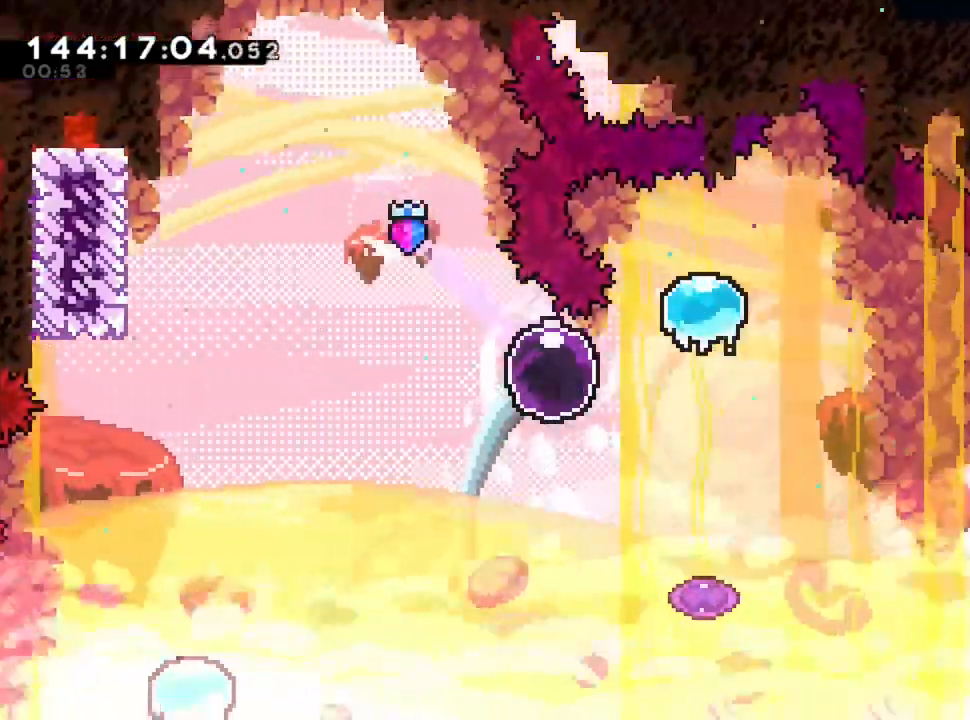
{"keys": [], "events": [[80, "s", "up"], [280, "d", "up"]]}
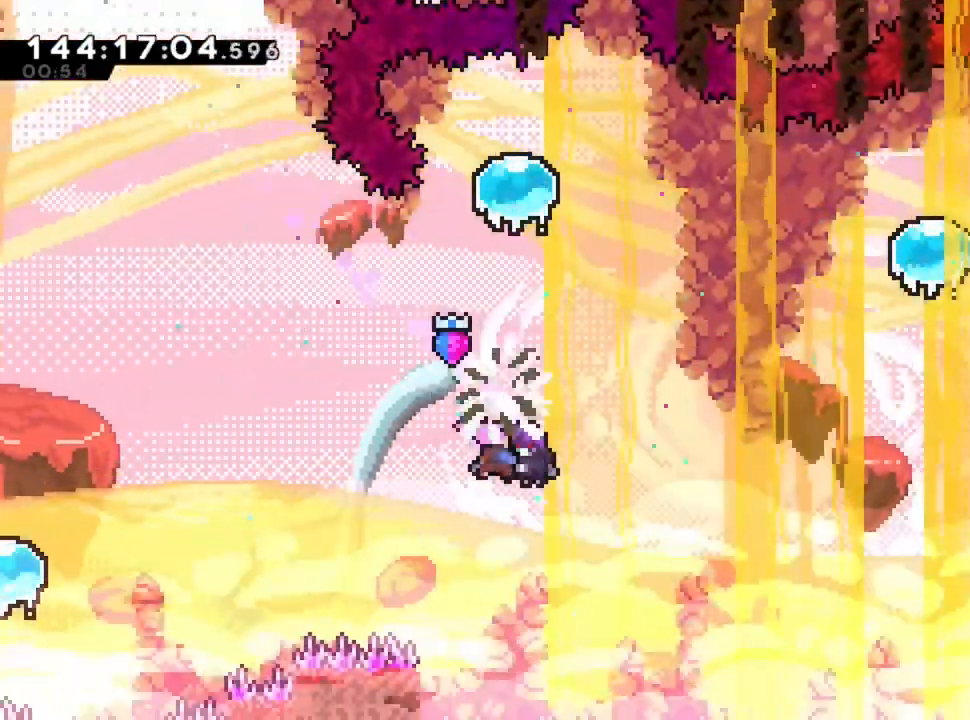
{"keys": ["d"], "events": [[360, "d", "down"]]}
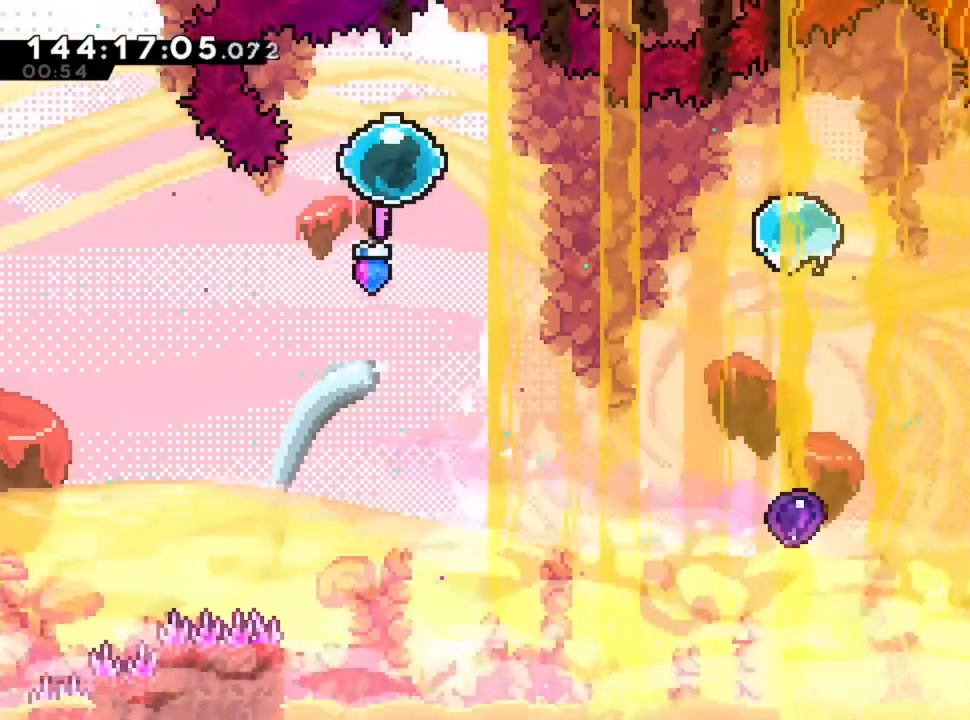
{"keys": ["d"], "events": []}
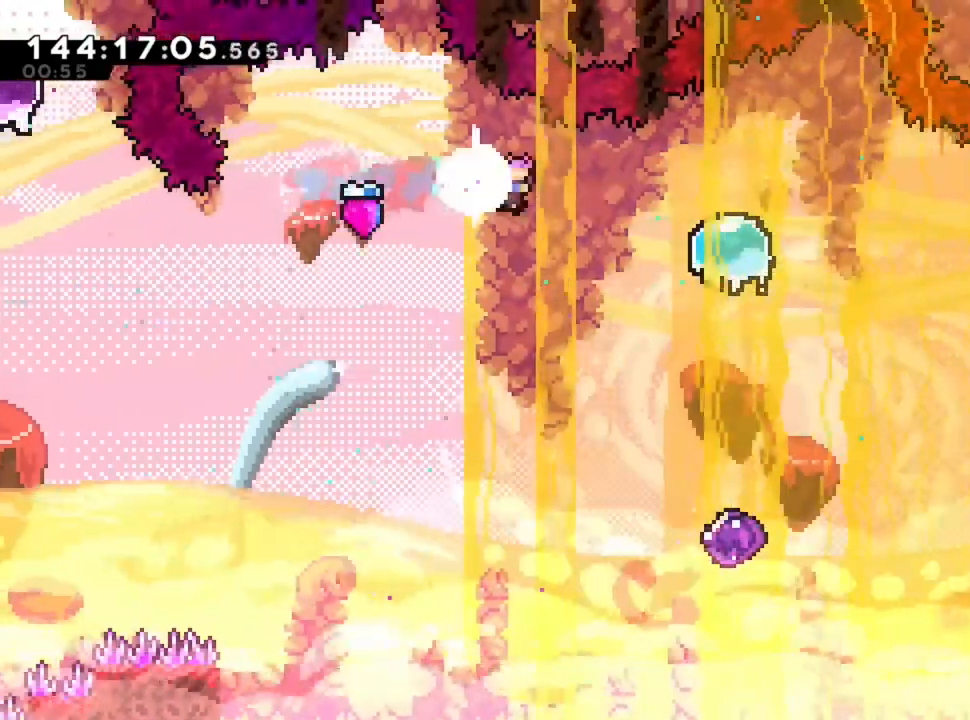
{"keys": ["d"], "events": [[40, "d", "up"], [240, "d", "down"]]}
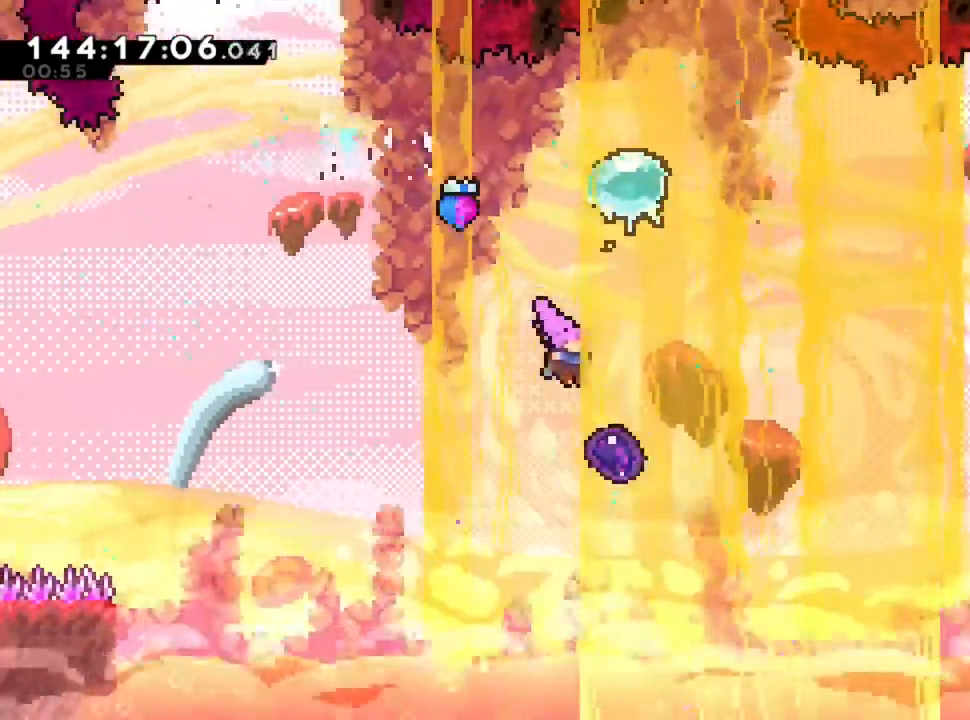
{"keys": [], "events": [[240, "d", "up"]]}
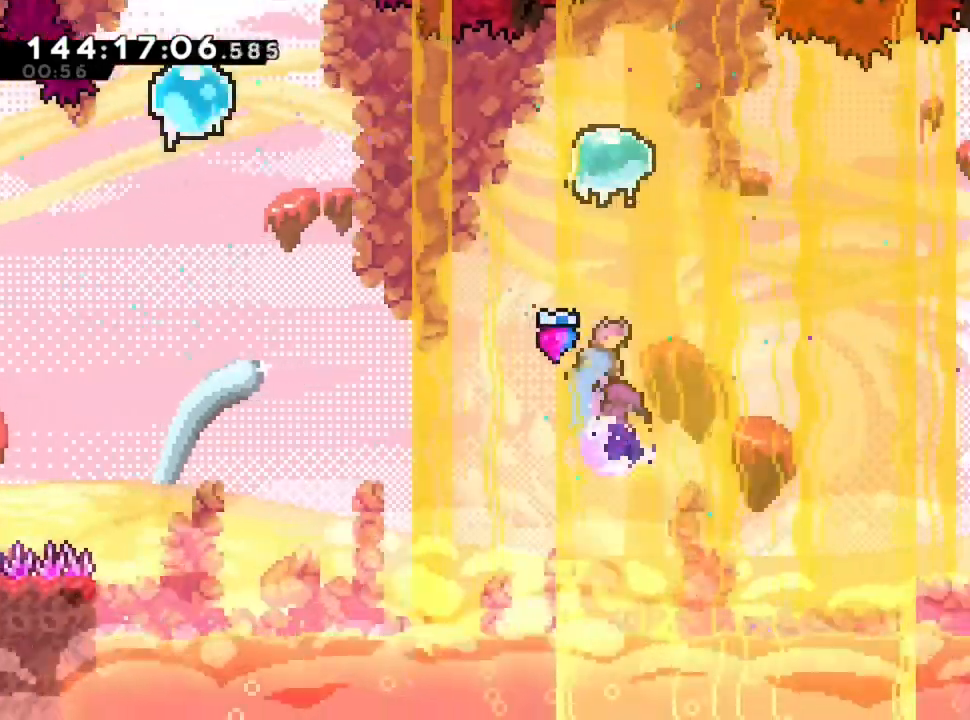
{"keys": ["d"], "events": [[120, "d", "down"]]}
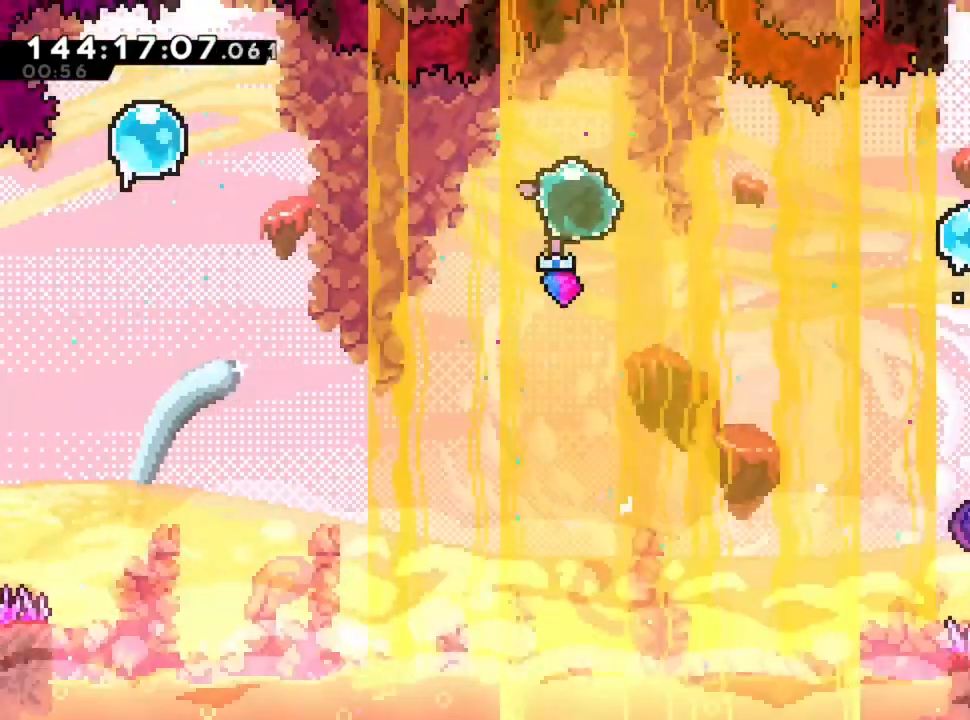
{"keys": ["d"], "events": []}
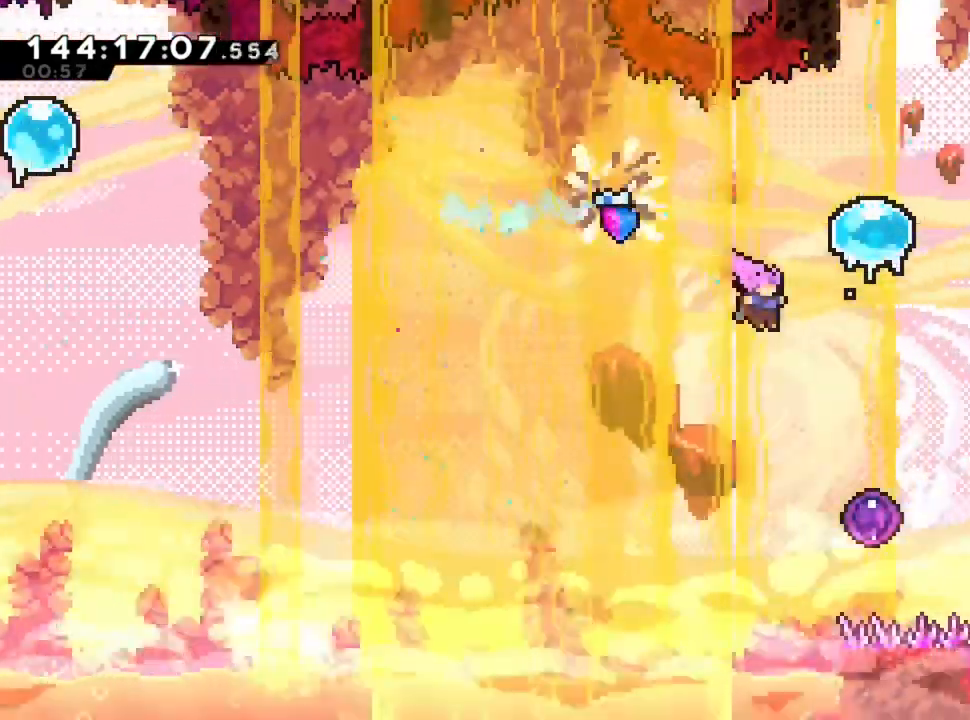
{"keys": [], "events": [[440, "d", "up"]]}
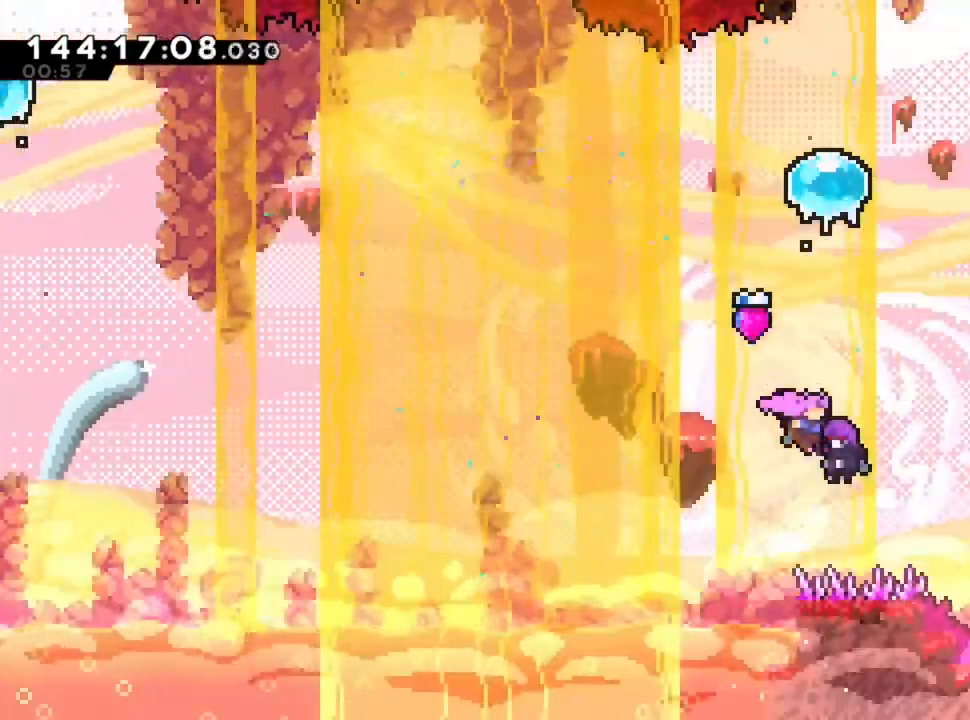
{"keys": ["d", "s"], "events": [[520, "d", "down"], [520, "s", "down"]]}
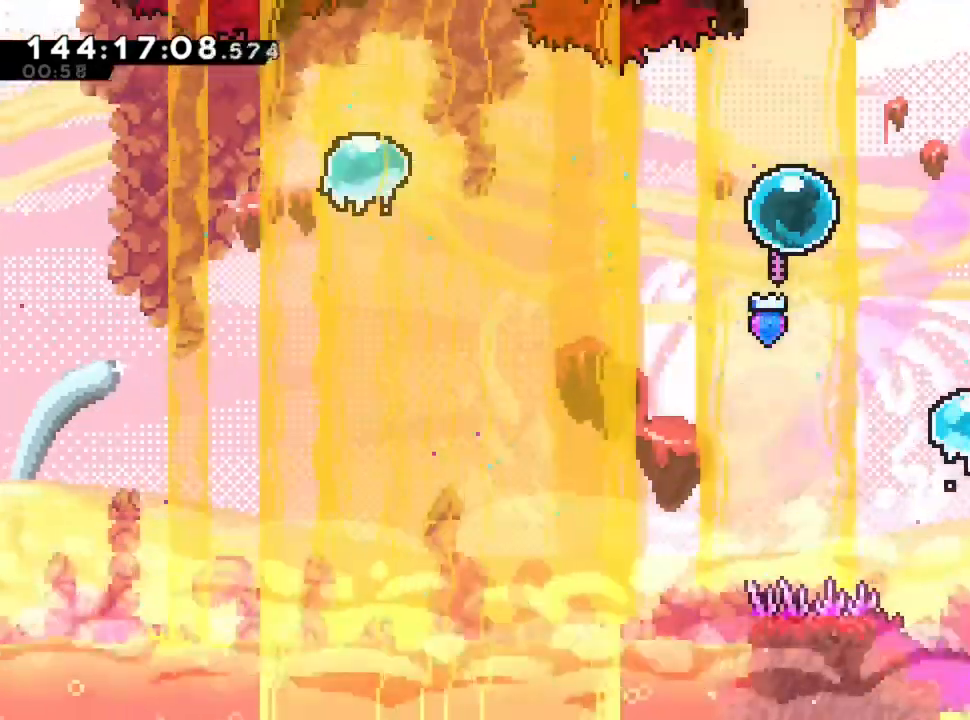
{"keys": ["d"], "events": [[320, "s", "up"]]}
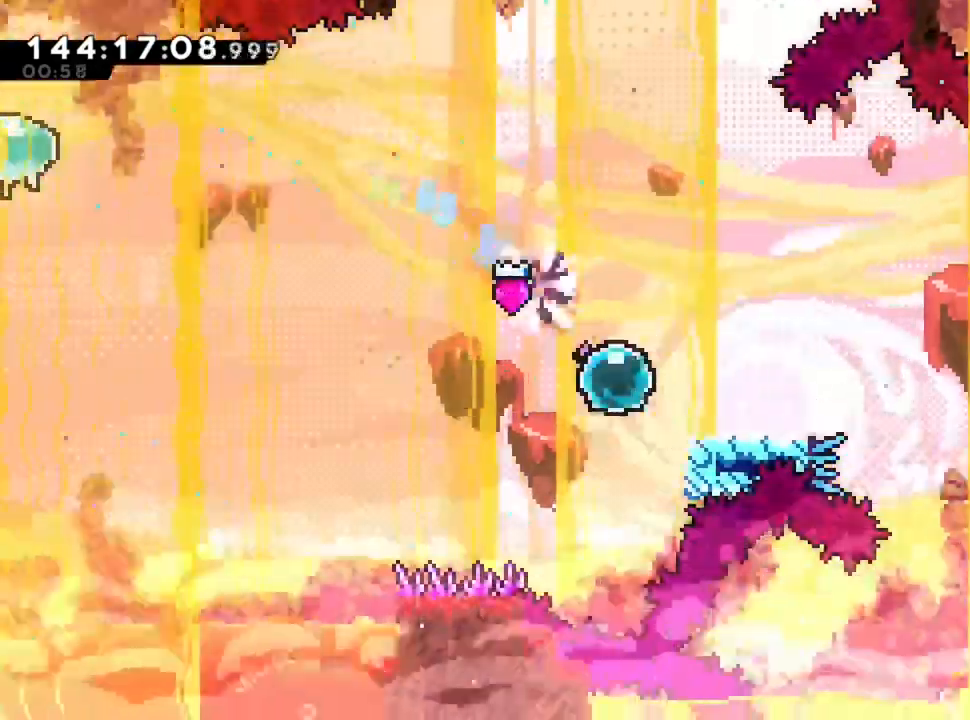
{"keys": ["d"], "events": []}
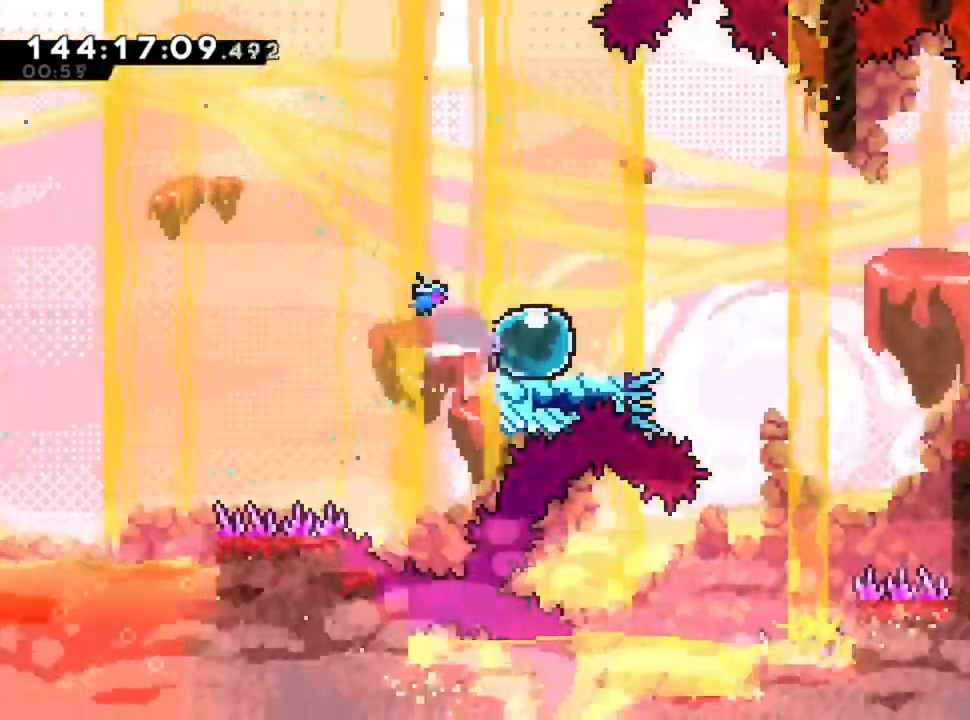
{"keys": ["d"], "events": []}
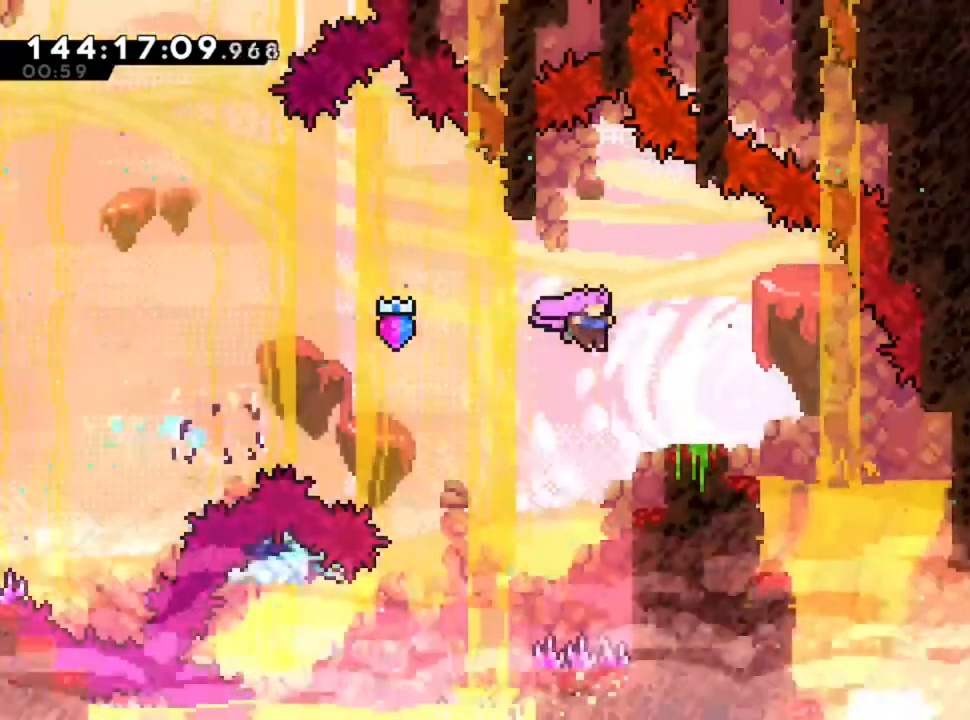
{"keys": ["d"], "events": []}
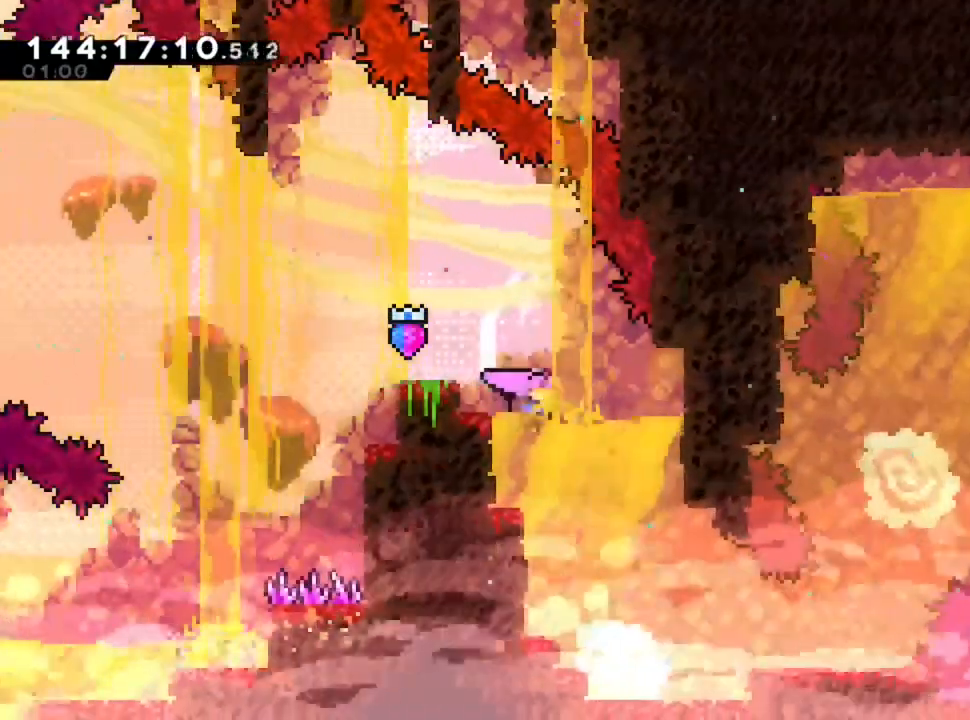
{"keys": ["d", "s"], "events": [[40, "s", "down"]]}
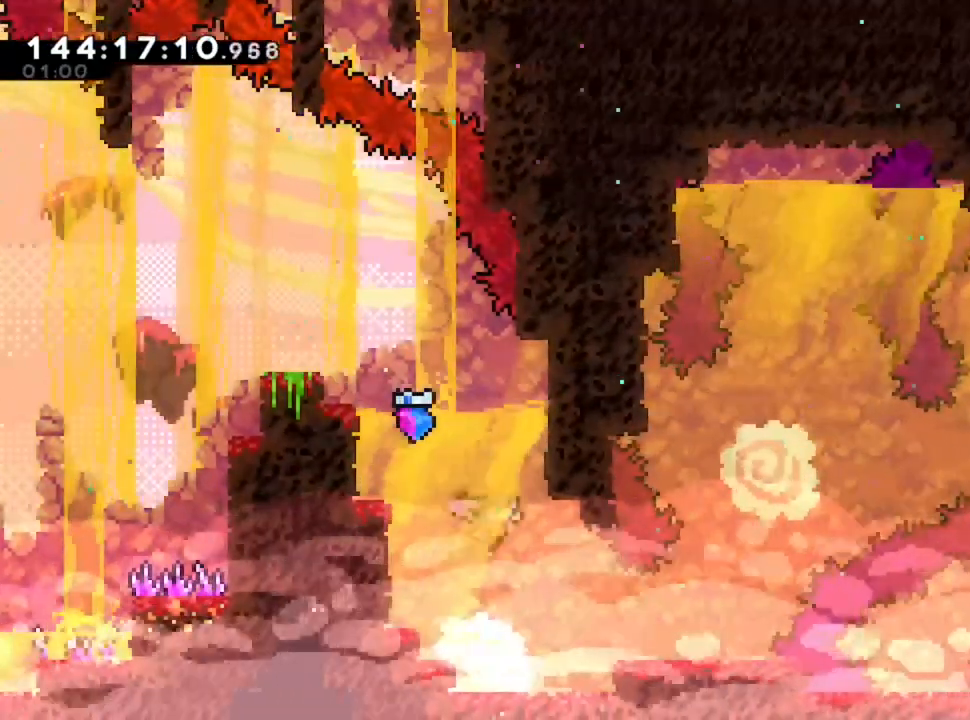
{"keys": ["d"], "events": [[400, "s", "up"]]}
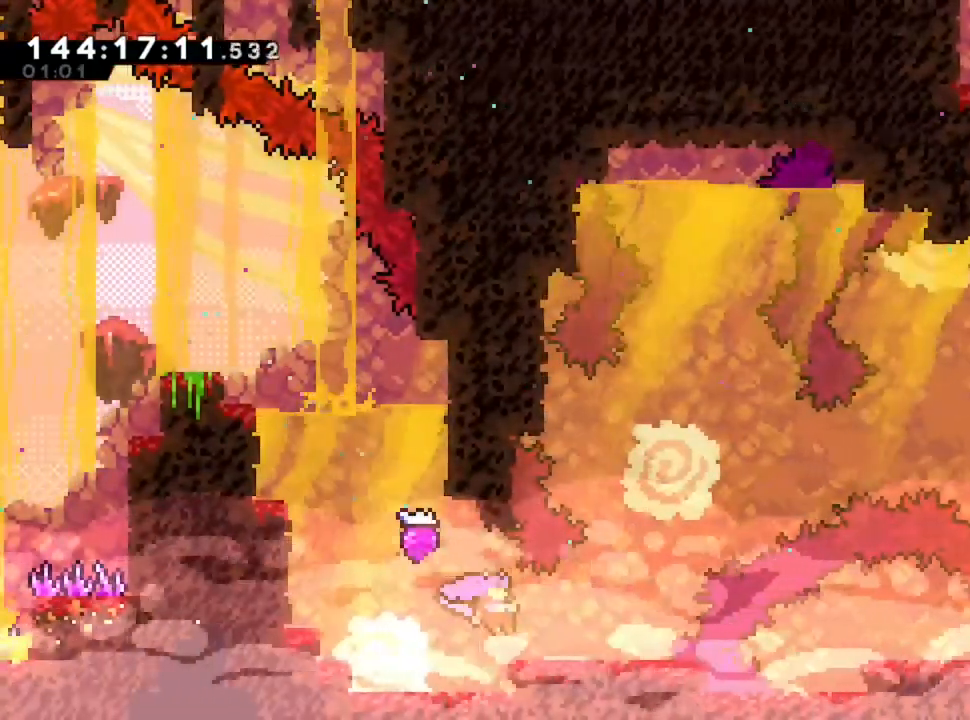
{"keys": ["d", "z"], "events": [[400, "z", "down"]]}
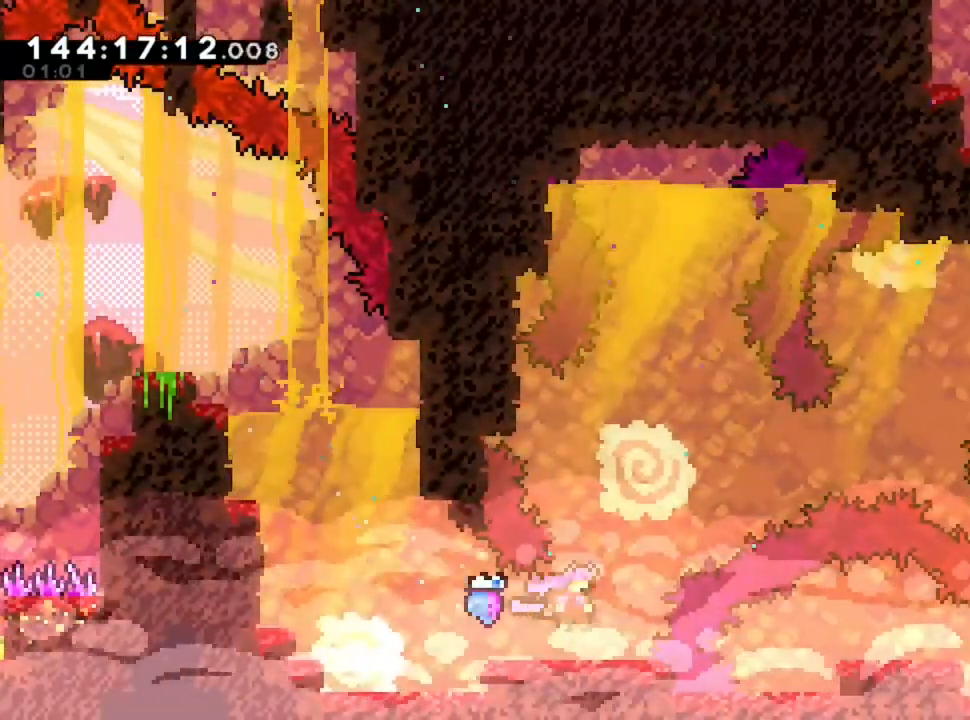
{"keys": ["d", "z"], "events": []}
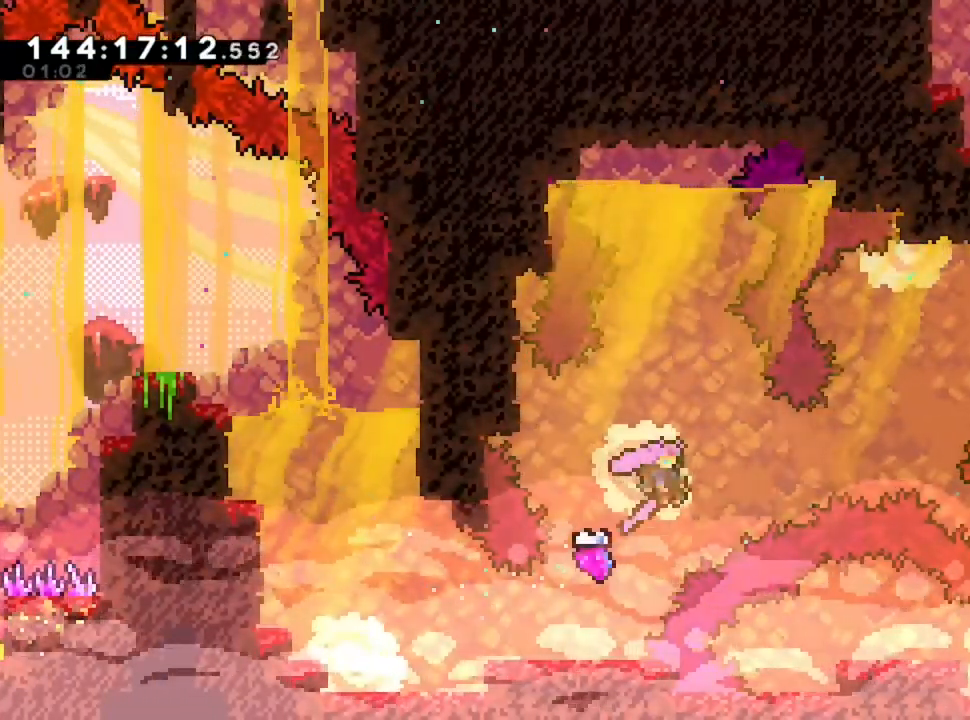
{"keys": ["d"], "events": [[40, "z", "up"]]}
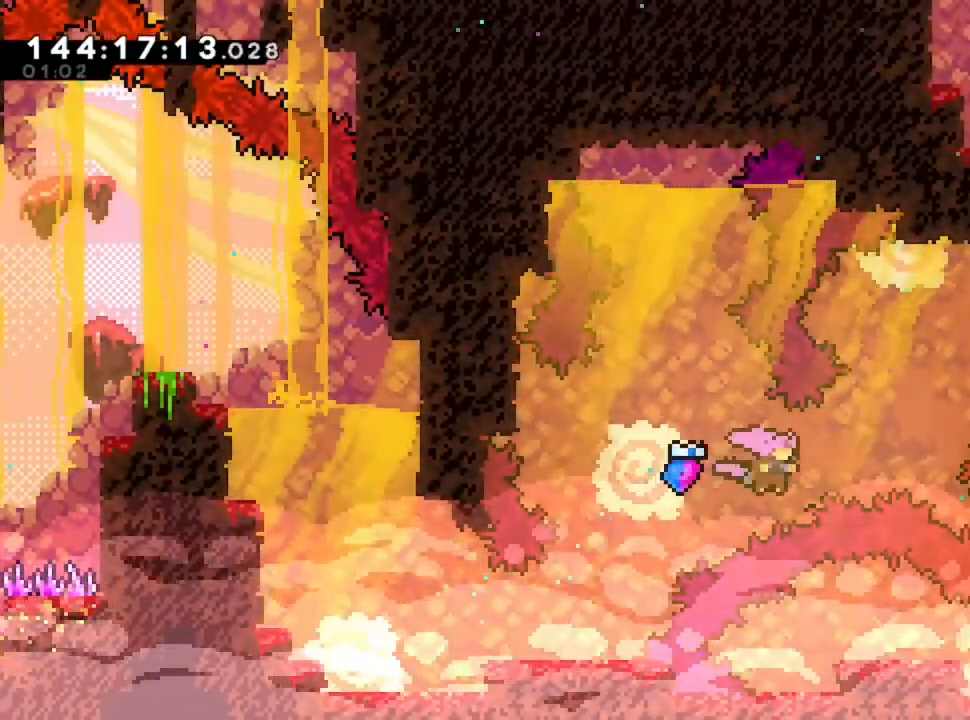
{"keys": ["d", "z"], "events": [[280, "z", "down"]]}
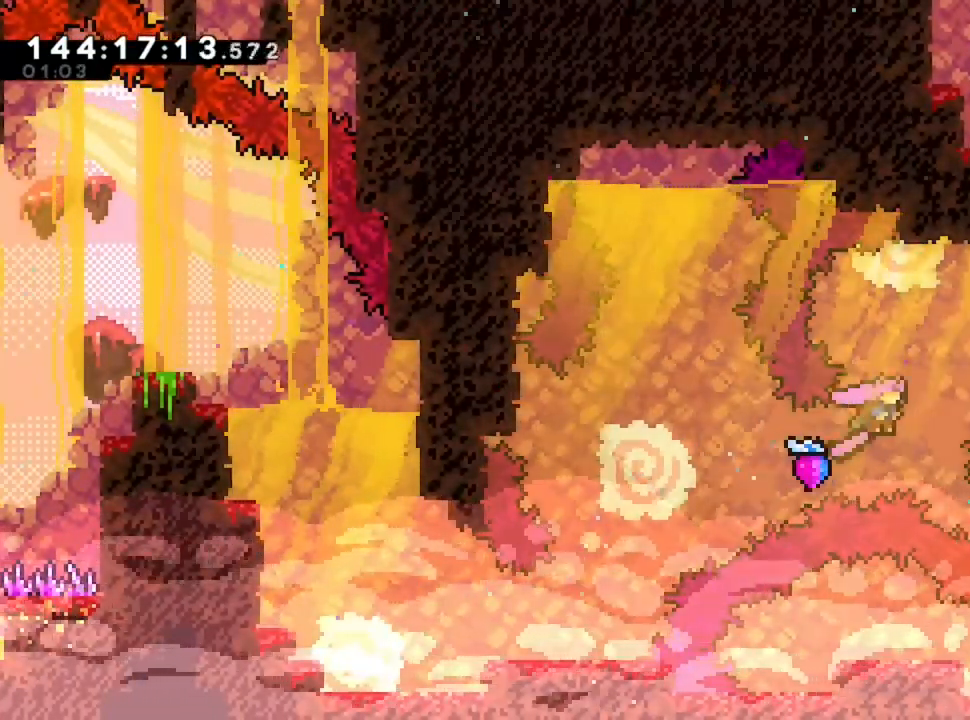
{"keys": ["d", "z"], "events": []}
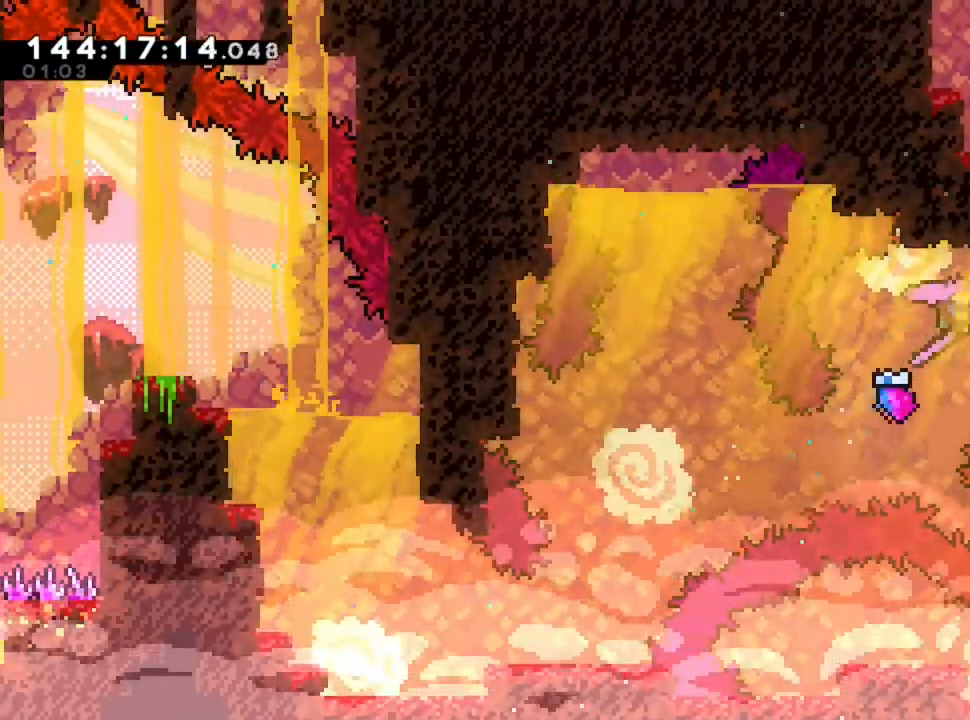
{"keys": ["d", "z"], "events": []}
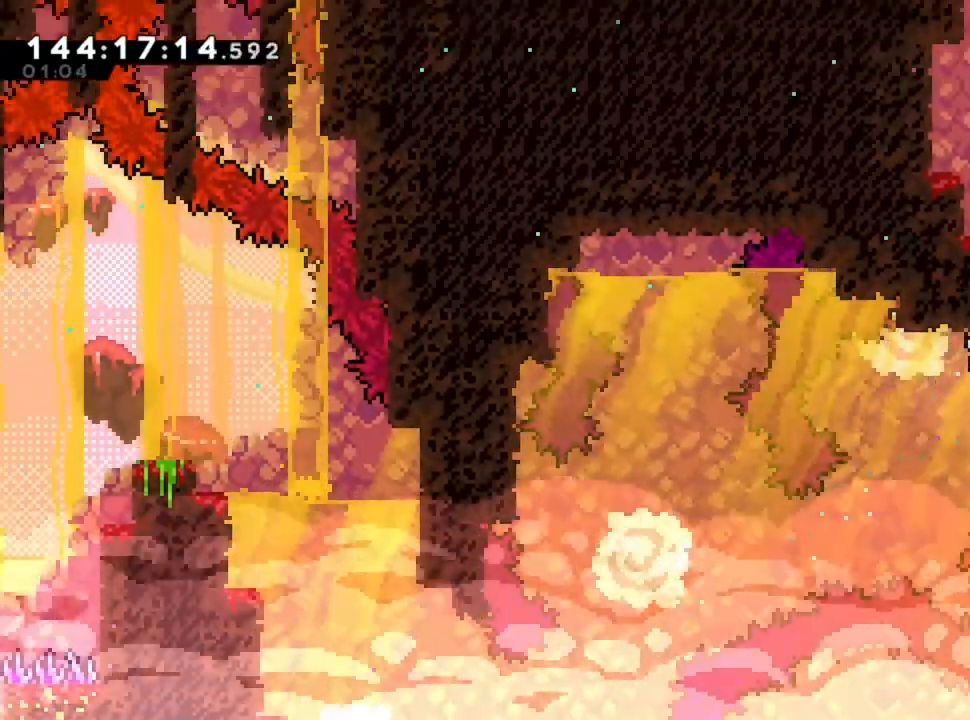
{"keys": ["d"], "events": [[360, "z", "up"]]}
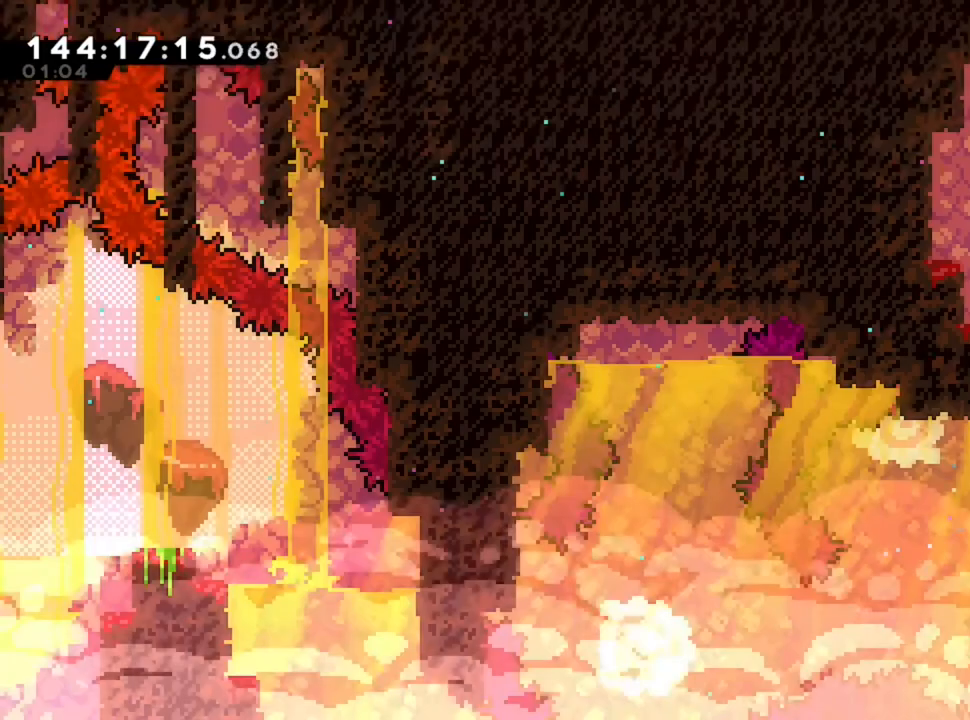
{"keys": ["d"], "events": []}
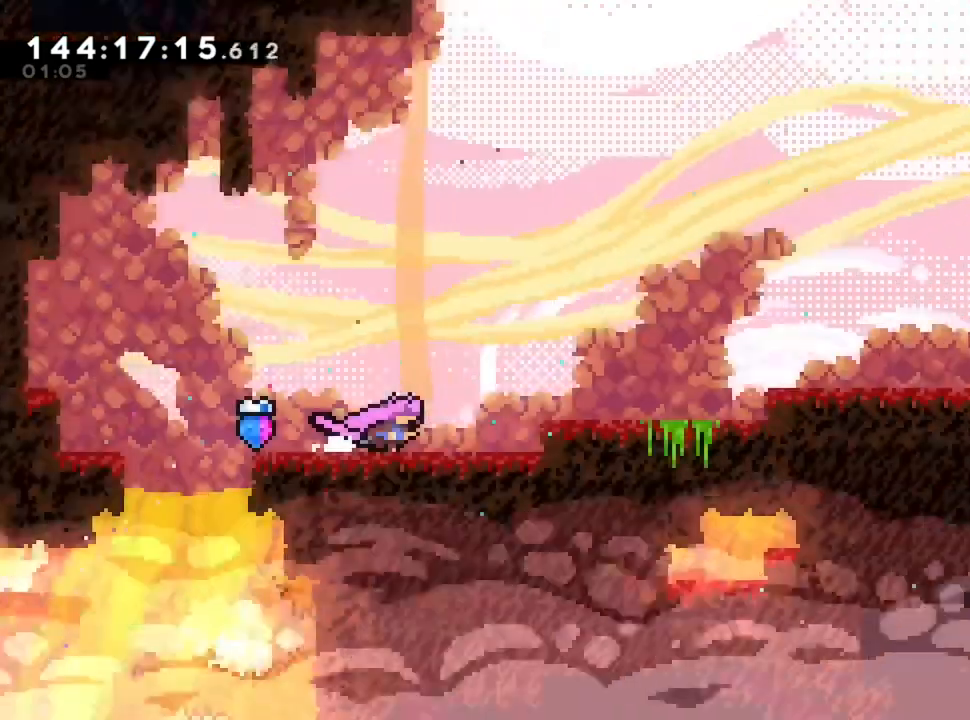
{"keys": ["d"], "events": []}
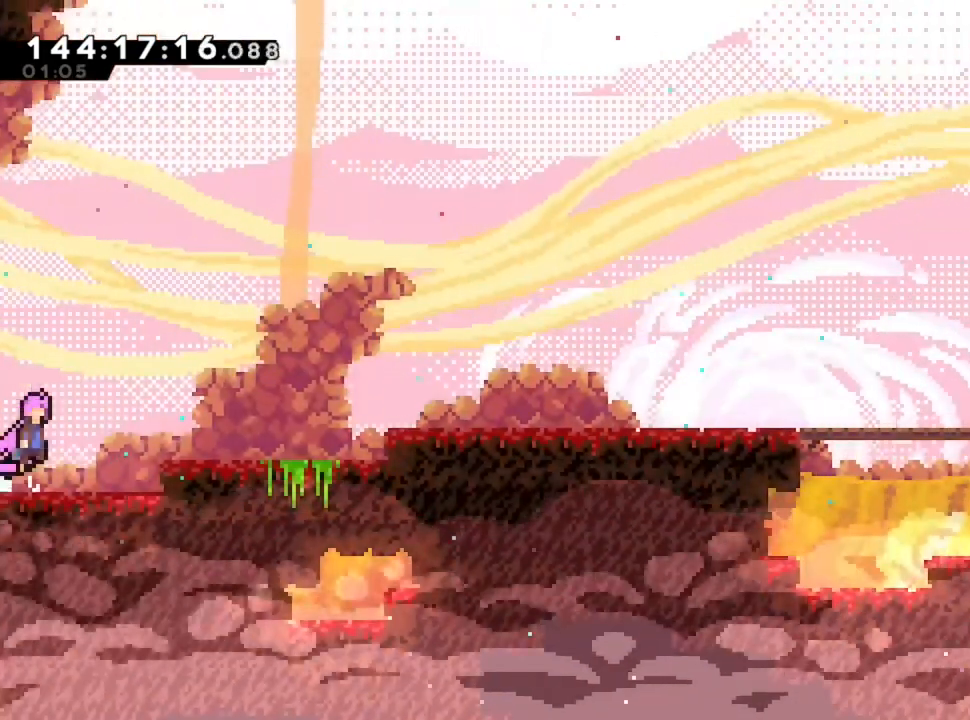
{"keys": ["d"], "events": []}
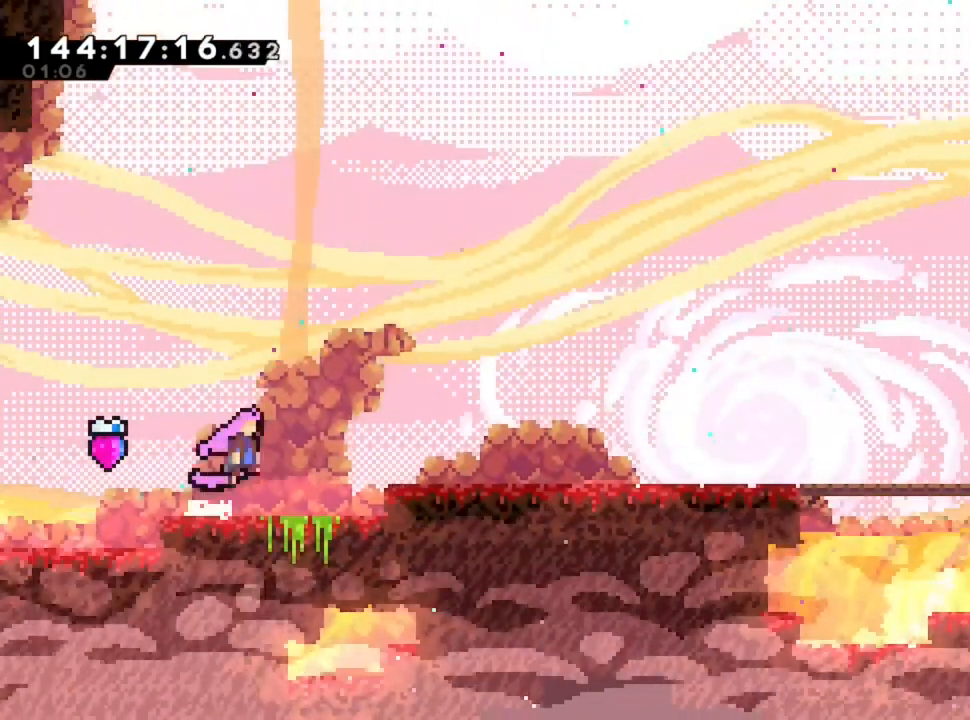
{"keys": ["d"], "events": []}
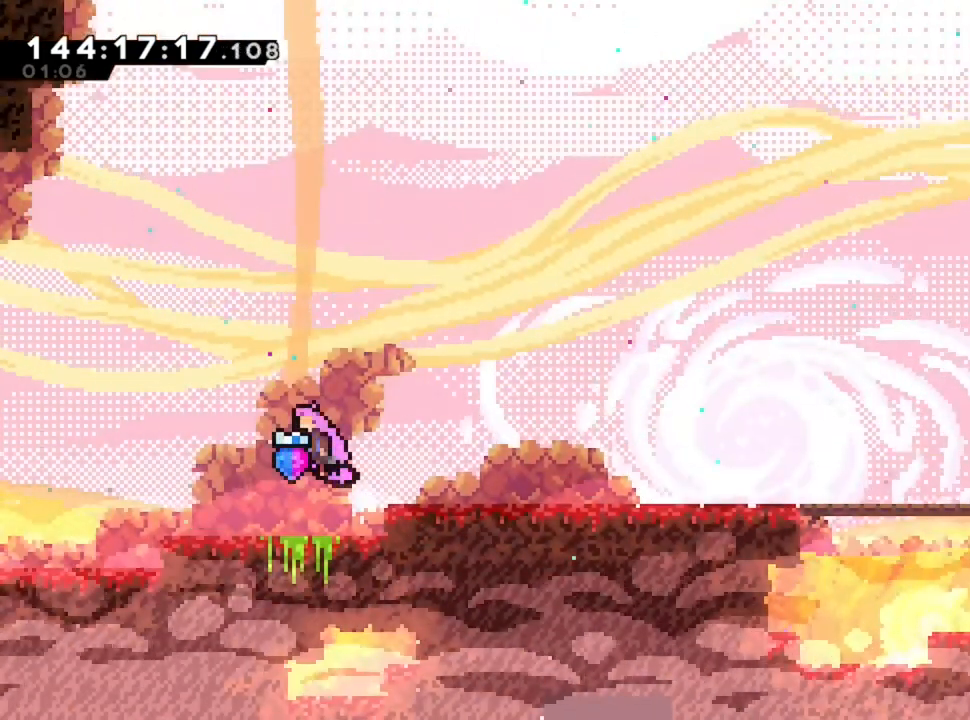
{"keys": ["d"], "events": []}